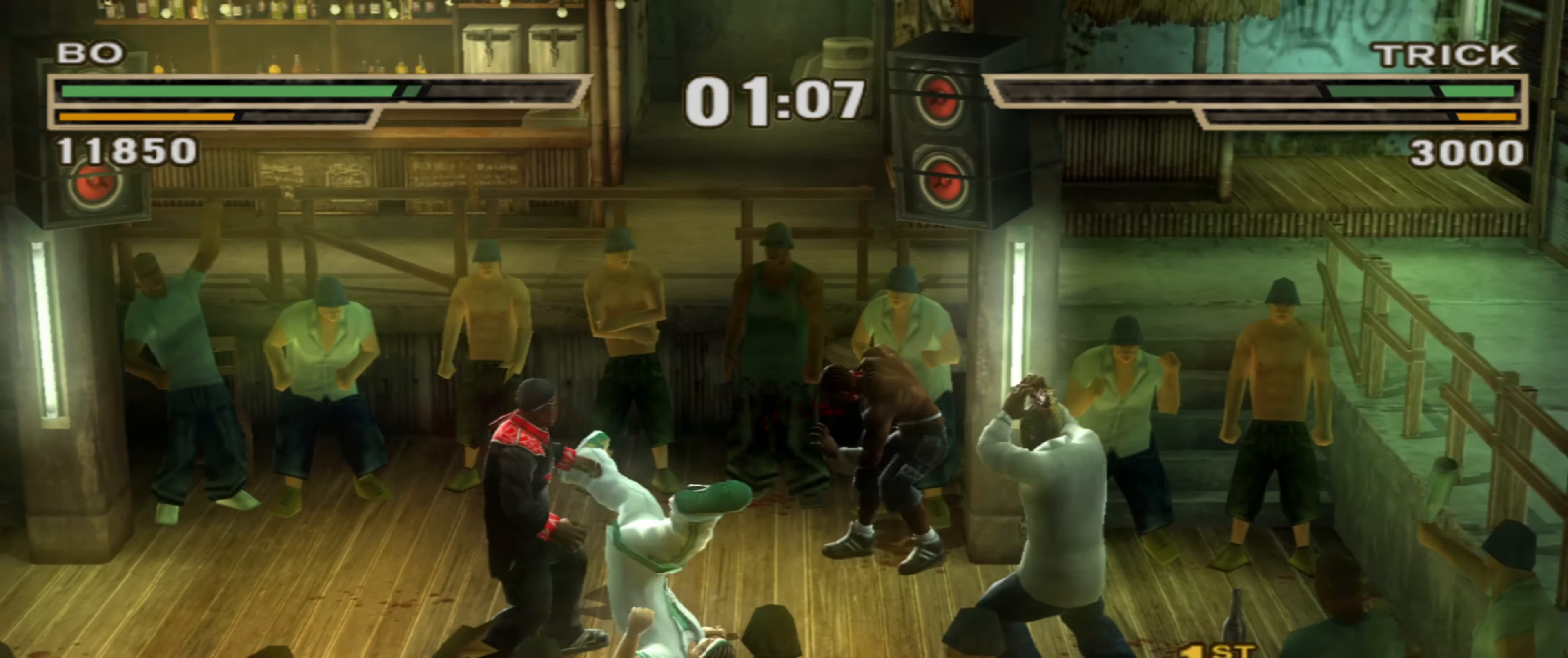
Gameplay with a controller (PlayStation layout); each line is a JSON object with the inputs held at the frame after it. "events" lists button and stick changes between this image and that frame as [ms after this image, input, new state], when the widget could be followed in between. Not read: L3 R3.
{"buttons": [], "left_stick": "left", "right_stick": "center", "events": [[83, "CIRCLE", "down"], [117, "CIRCLE", "up"], [217, "CIRCLE", "down"], [250, "CIRCLE", "up"]]}
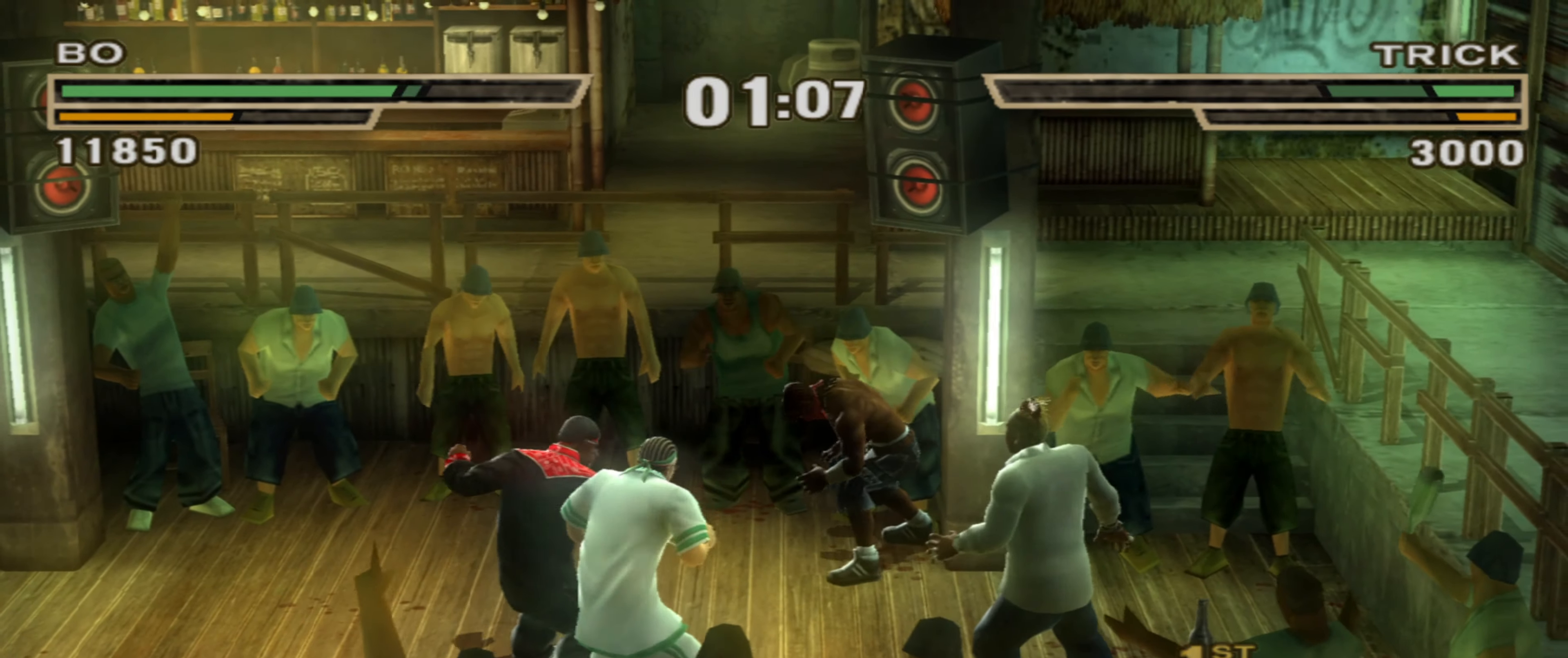
{"buttons": ["CIRCLE", "R1"], "left_stick": "left", "right_stick": "center", "events": [[167, "CIRCLE", "down"], [350, "R1", "down"]]}
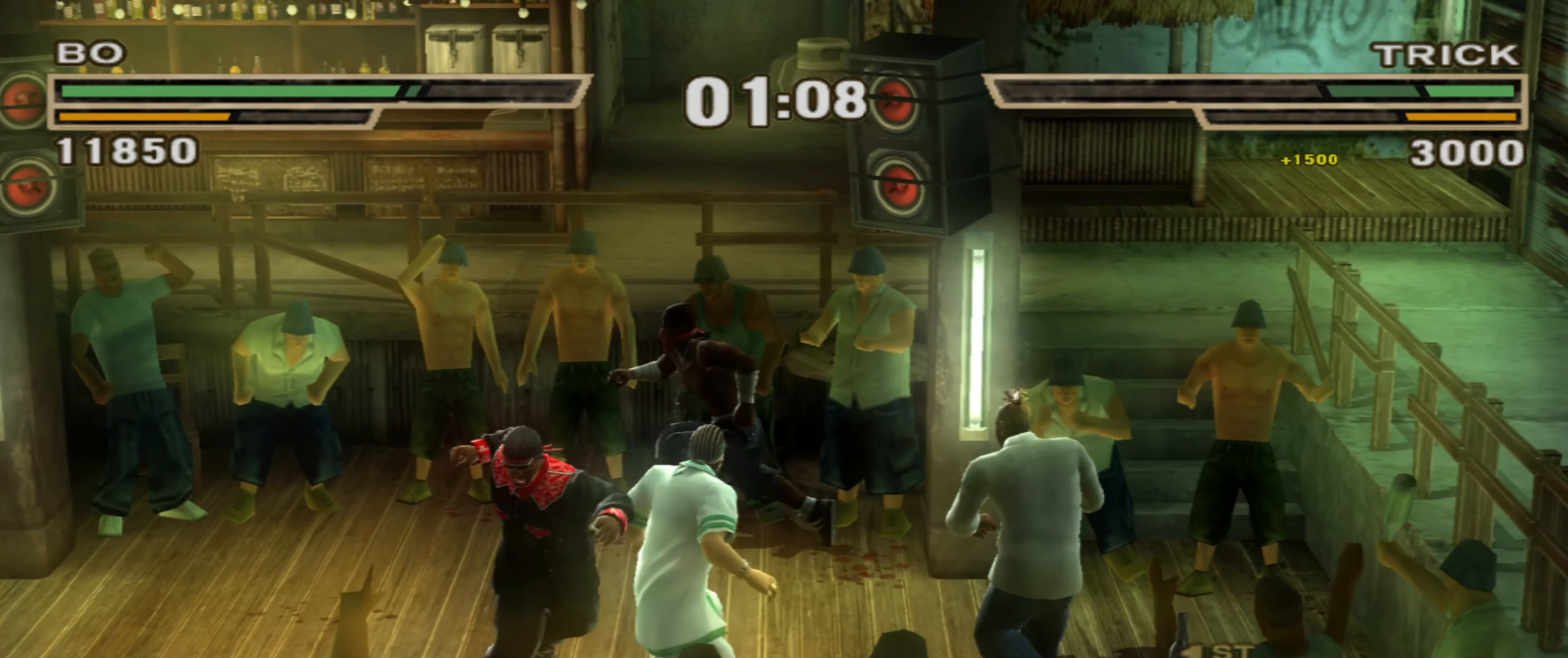
{"buttons": [], "left_stick": "down-left", "right_stick": "center", "events": [[150, "CIRCLE", "up"], [150, "R1", "up"], [333, "left_stick", "center"], [433, "left_stick", "down-left"]]}
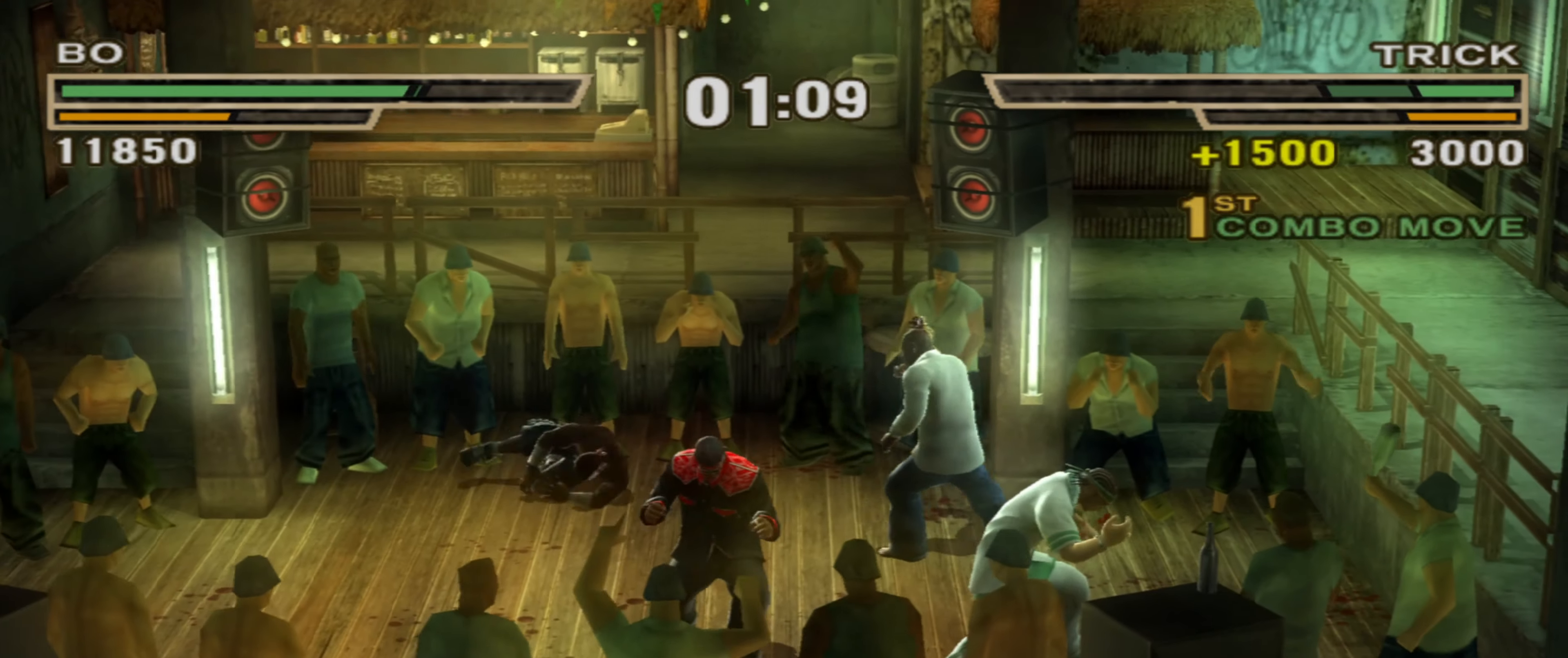
{"buttons": ["TRIANGLE", "L1"], "left_stick": "center", "right_stick": "center", "events": [[150, "left_stick", "center"], [333, "L1", "down"], [367, "TRIANGLE", "down"]]}
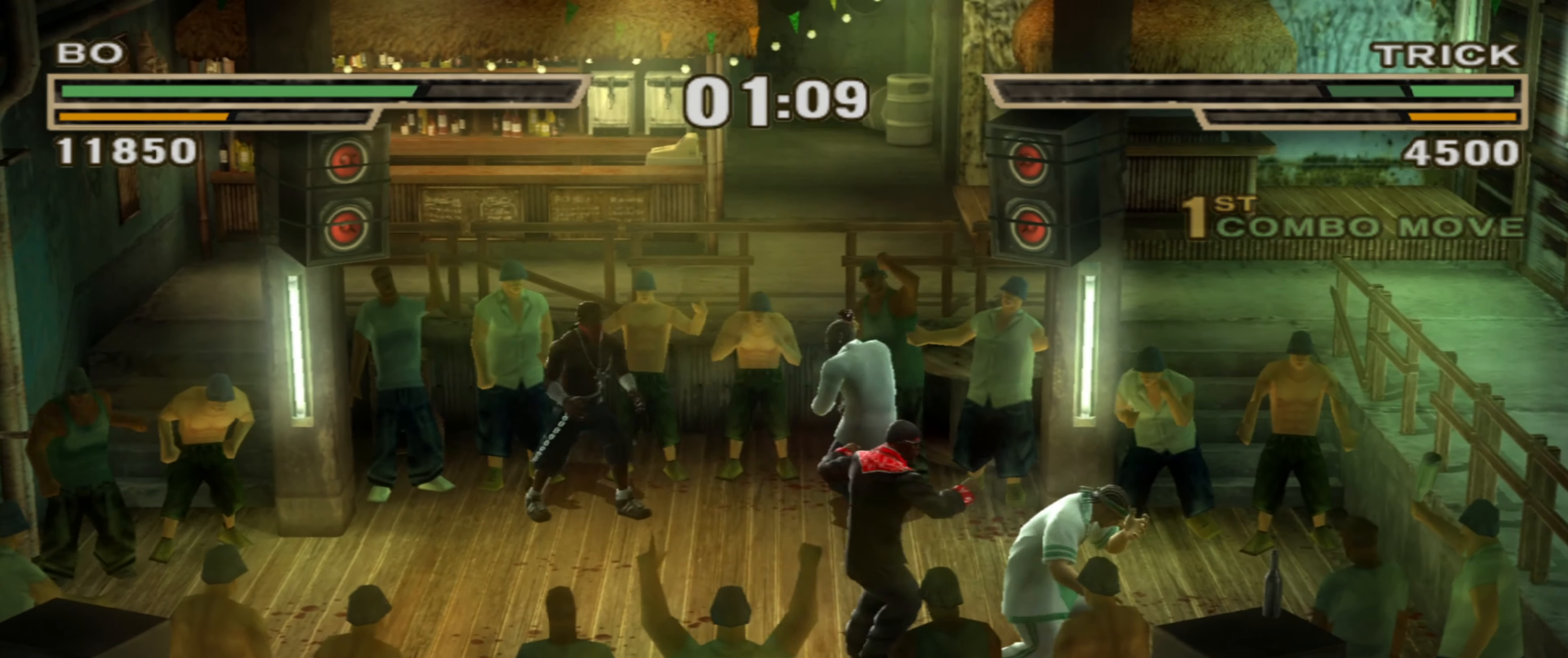
{"buttons": [], "left_stick": "center", "right_stick": "center", "events": [[167, "L1", "up"], [167, "TRIANGLE", "up"], [217, "left_stick", "up"], [250, "R1", "down"], [300, "R1", "up"], [300, "left_stick", "center"], [367, "R1", "down"], [367, "left_stick", "down"], [383, "R1", "up"], [433, "left_stick", "center"]]}
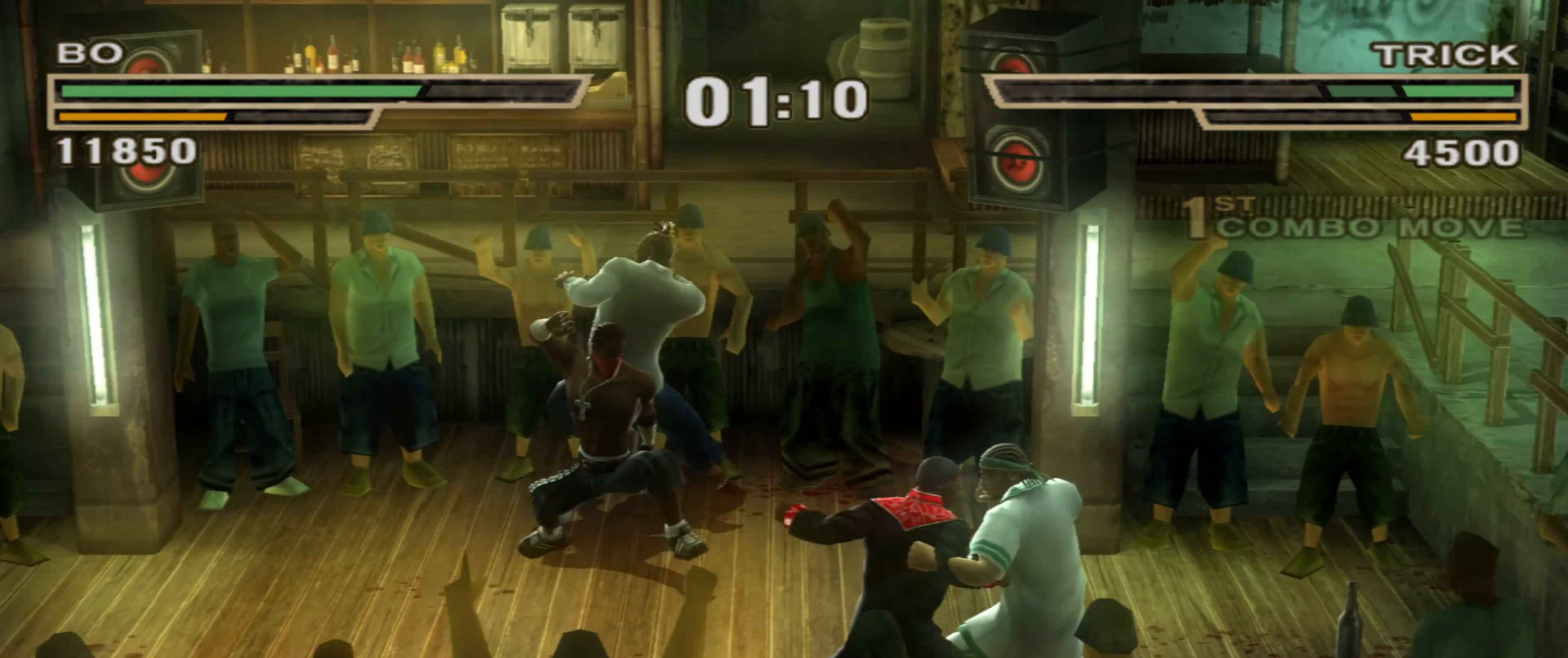
{"buttons": [], "left_stick": "center", "right_stick": "center", "events": [[17, "left_stick", "down"], [83, "left_stick", "center"]]}
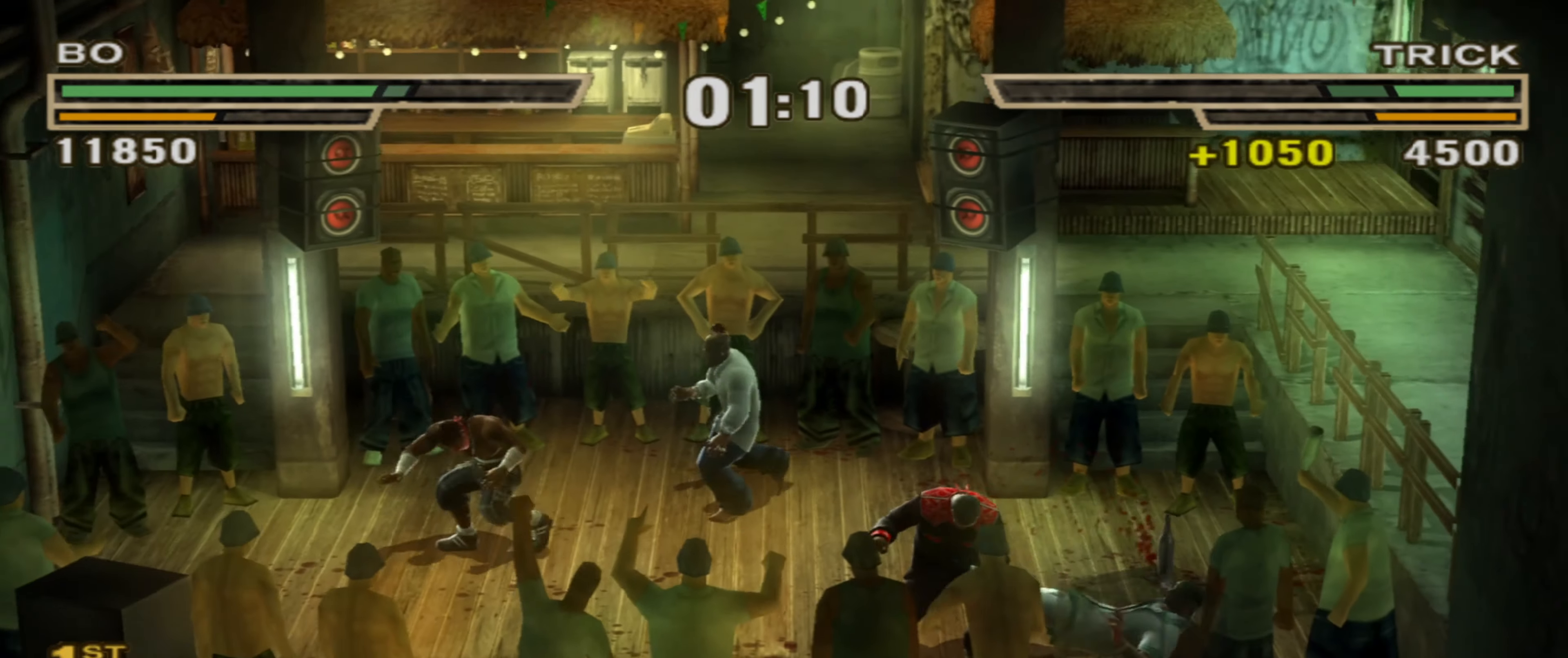
{"buttons": [], "left_stick": "up-right", "right_stick": "center", "events": [[67, "left_stick", "left"], [200, "R1", "down"], [283, "R1", "up"], [300, "left_stick", "up-right"]]}
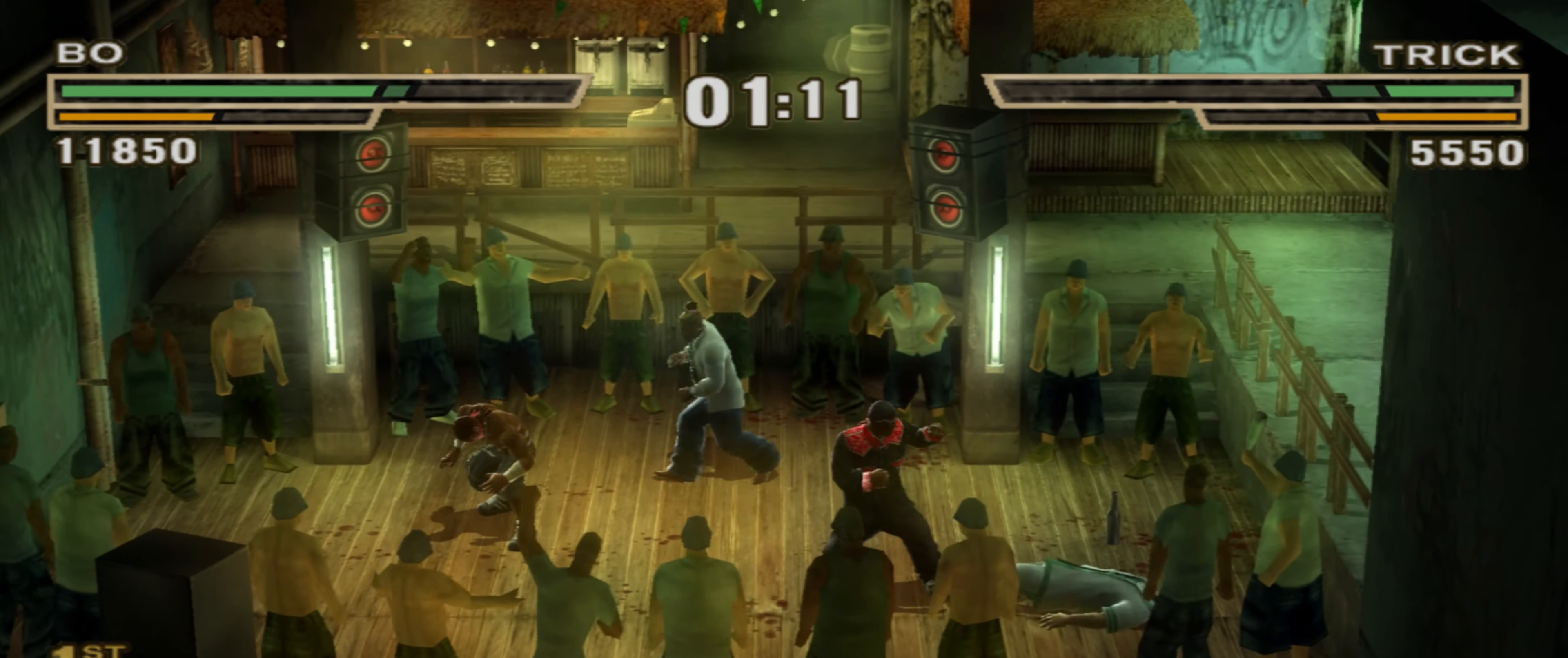
{"buttons": ["R1"], "left_stick": "up", "right_stick": "center", "events": [[117, "left_stick", "center"], [500, "R1", "down"], [500, "left_stick", "up"]]}
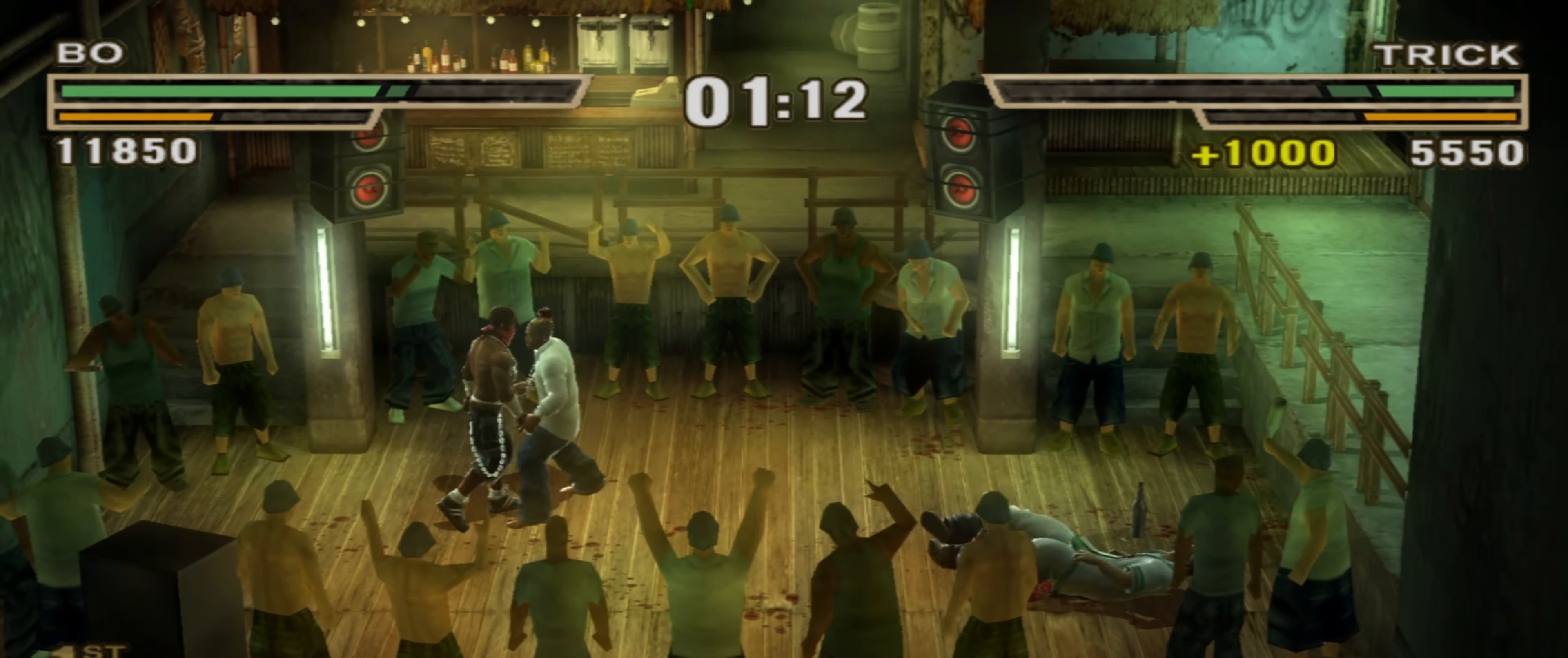
{"buttons": [], "left_stick": "center", "right_stick": "center", "events": [[217, "R2", "down"], [317, "R1", "up"], [317, "R2", "up"], [333, "left_stick", "center"]]}
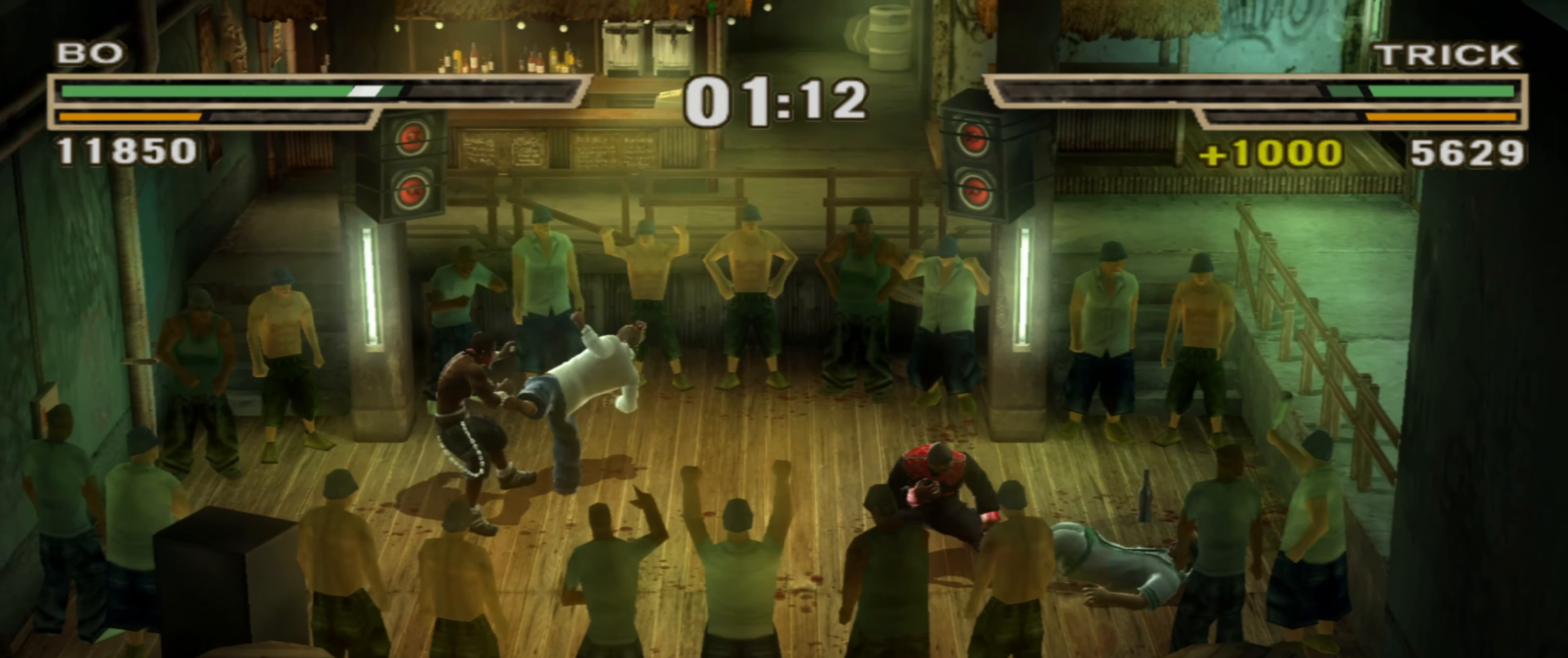
{"buttons": [], "left_stick": "center", "right_stick": "center", "events": []}
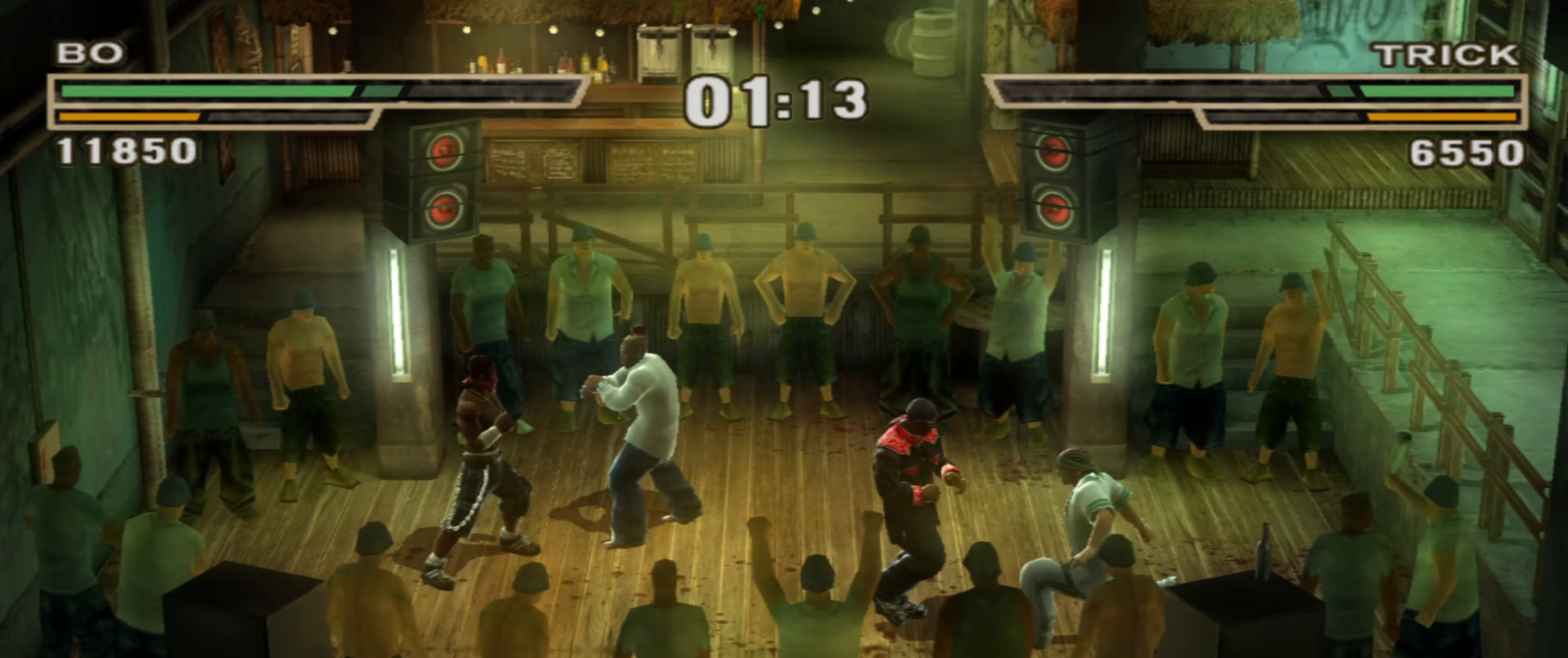
{"buttons": [], "left_stick": "center", "right_stick": "center", "events": [[33, "R1", "down"], [33, "left_stick", "up"], [100, "R1", "up"], [167, "left_stick", "center"]]}
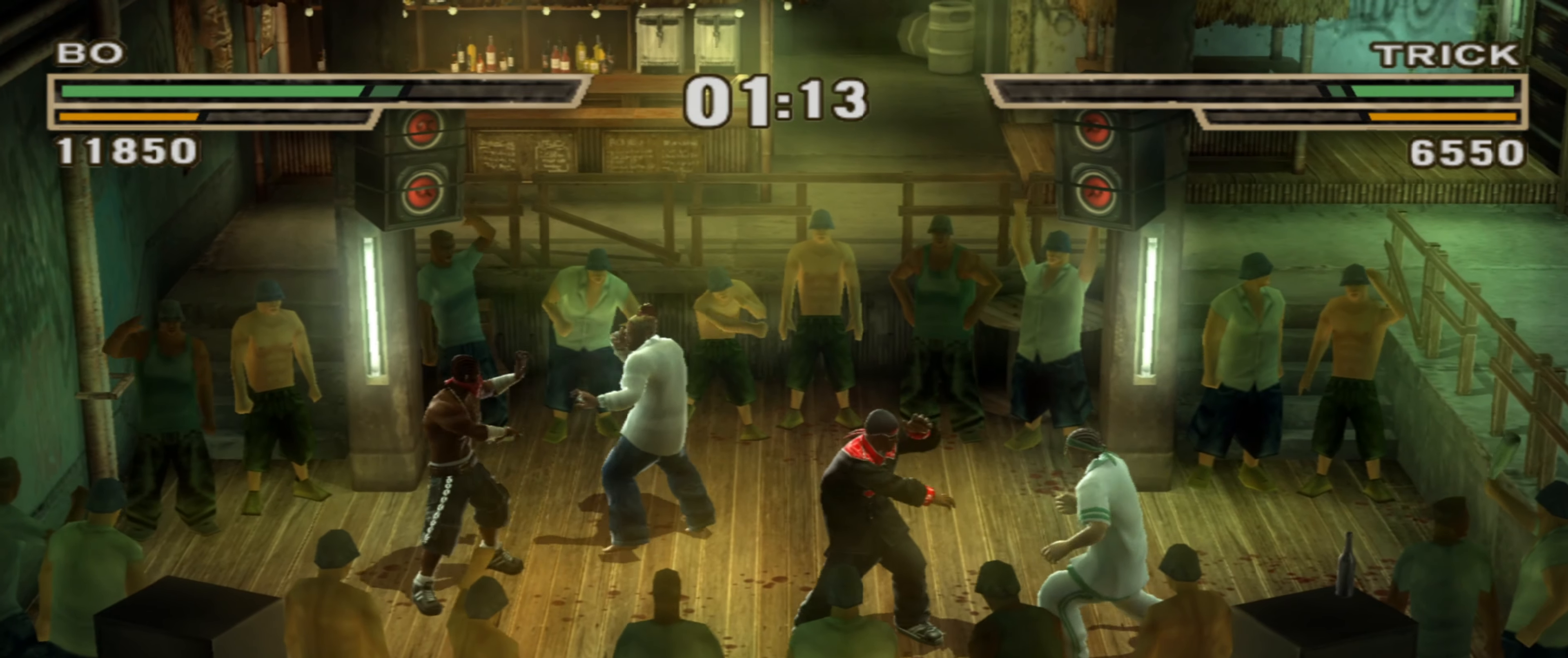
{"buttons": ["R1"], "left_stick": "left", "right_stick": "center", "events": [[133, "left_stick", "left"], [483, "R1", "down"]]}
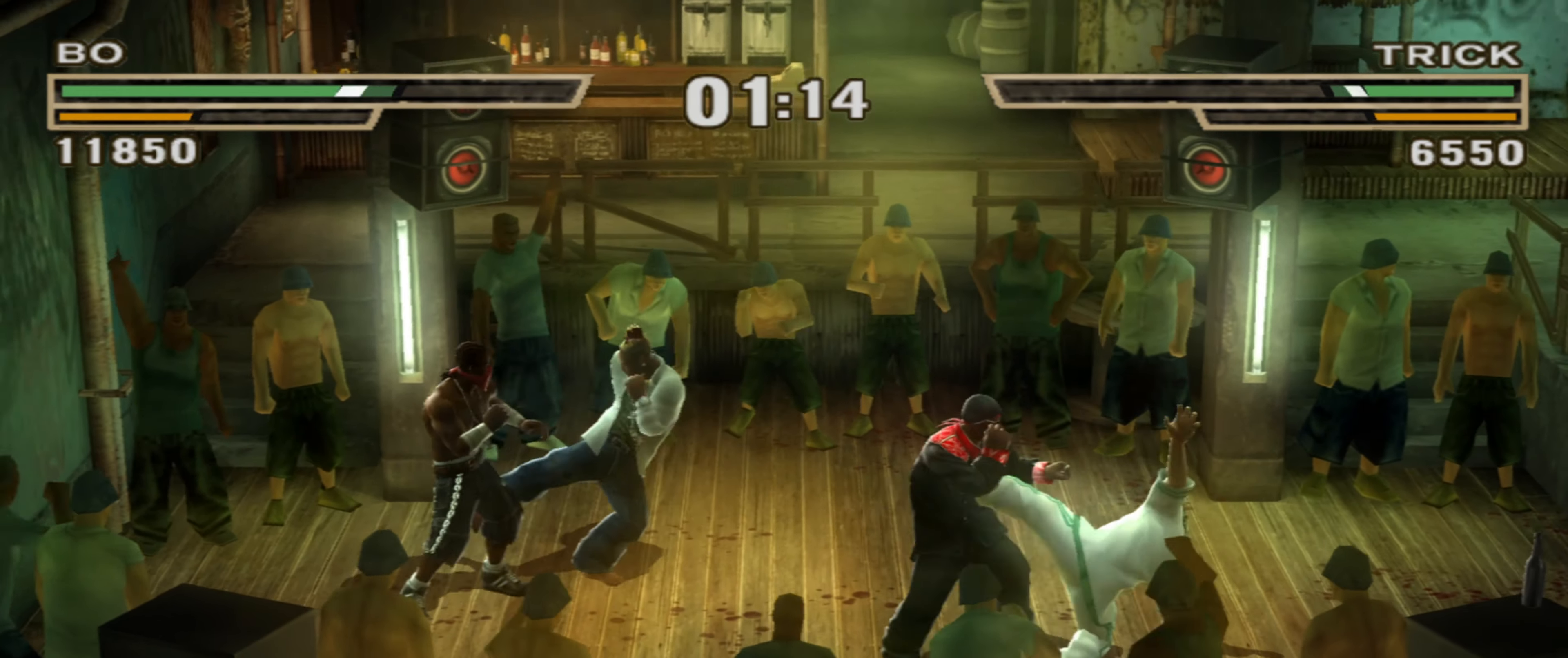
{"buttons": [], "left_stick": "center", "right_stick": "center", "events": [[83, "R1", "up"], [133, "left_stick", "center"], [317, "left_stick", "up"], [400, "left_stick", "center"]]}
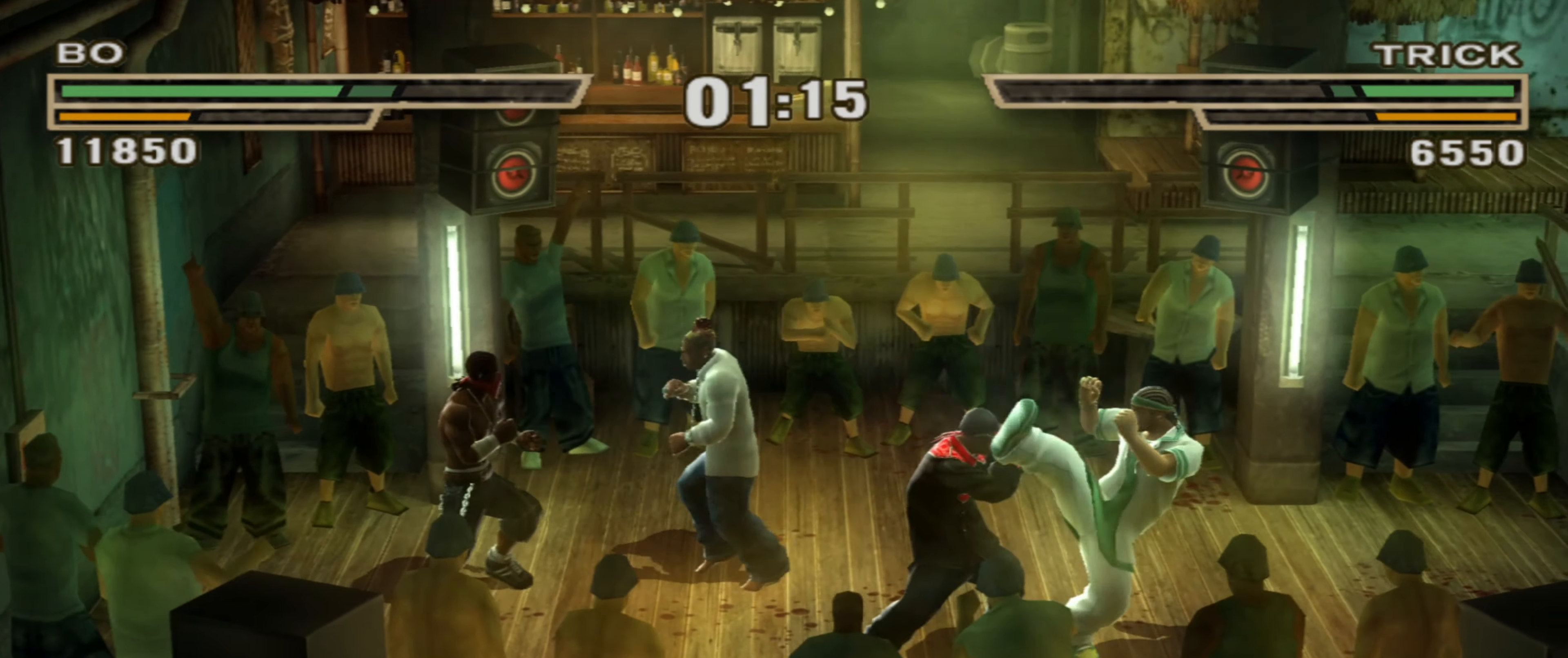
{"buttons": [], "left_stick": "right", "right_stick": "center", "events": [[400, "SQUARE", "down"], [417, "left_stick", "right"], [450, "SQUARE", "up"]]}
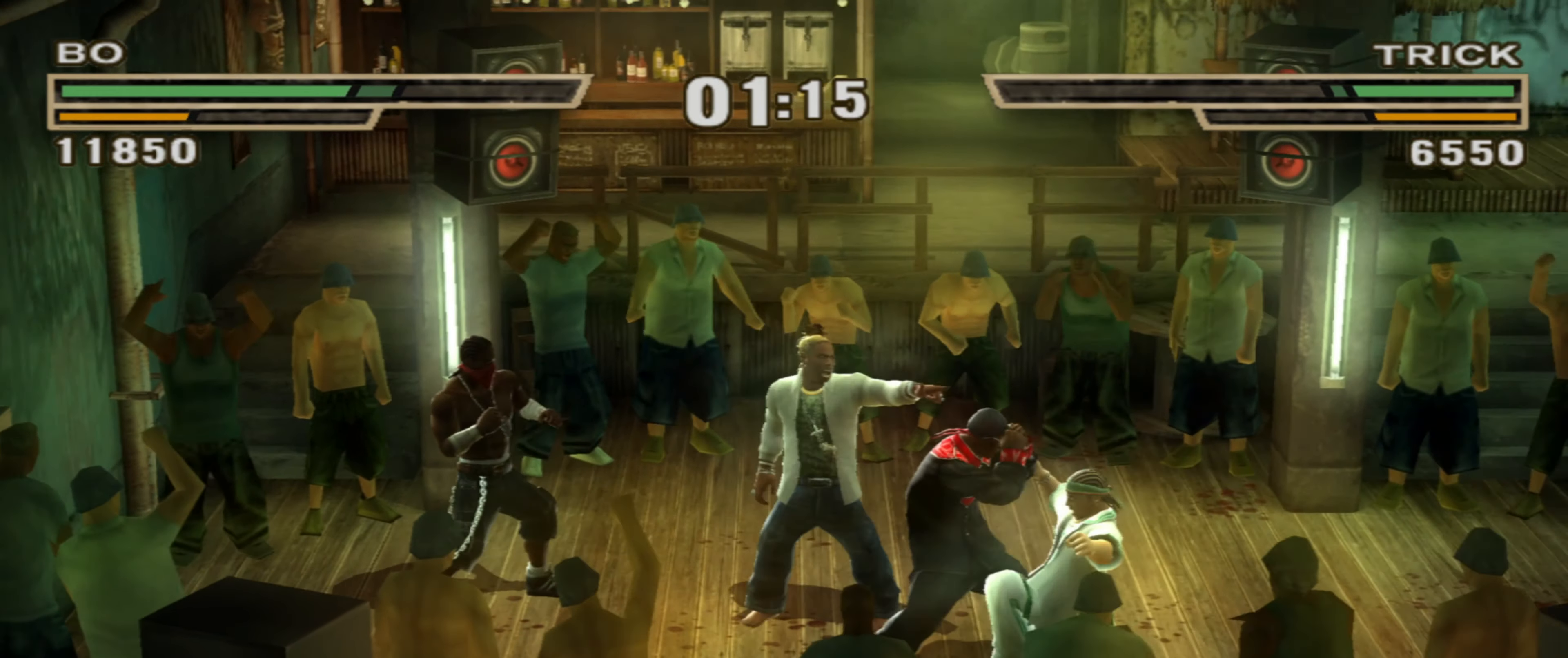
{"buttons": ["SQUARE"], "left_stick": "right", "right_stick": "center", "events": [[33, "SQUARE", "down"], [100, "SQUARE", "up"], [200, "SQUARE", "down"], [217, "SQUARE", "up"], [283, "SQUARE", "down"], [350, "SQUARE", "up"], [500, "SQUARE", "down"]]}
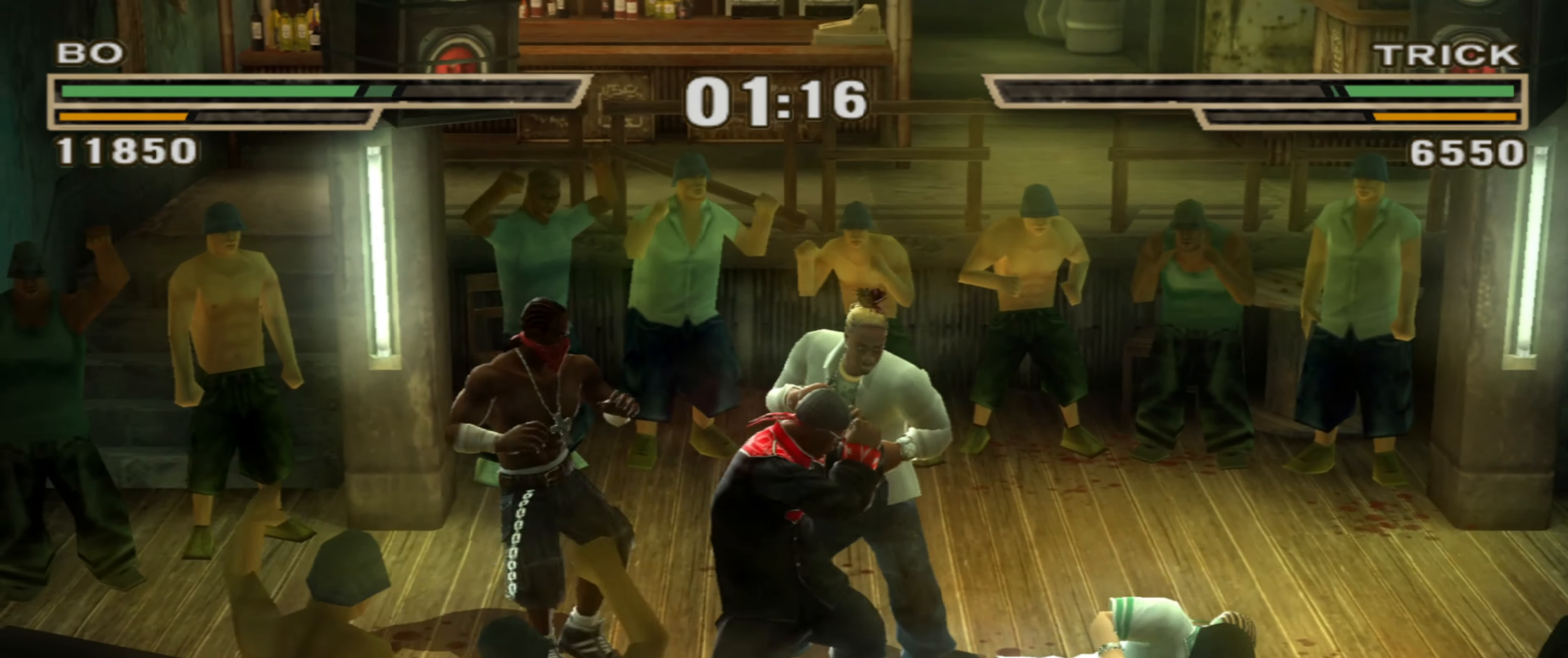
{"buttons": [], "left_stick": "center", "right_stick": "center", "events": [[17, "SQUARE", "up"], [67, "L1", "down"], [100, "TRIANGLE", "down"], [450, "TRIANGLE", "up"], [467, "L1", "up"], [500, "left_stick", "center"]]}
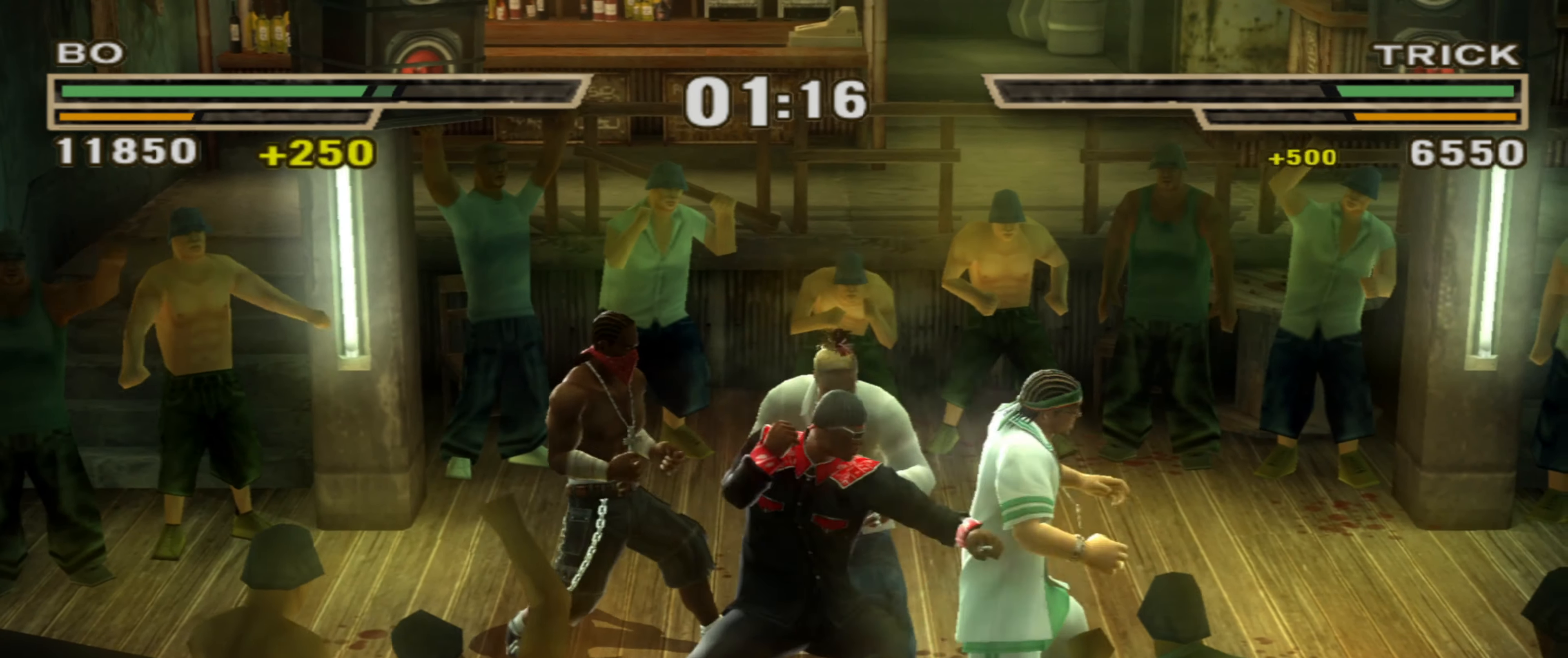
{"buttons": [], "left_stick": "center", "right_stick": "center", "events": [[317, "left_stick", "up-left"], [367, "left_stick", "center"]]}
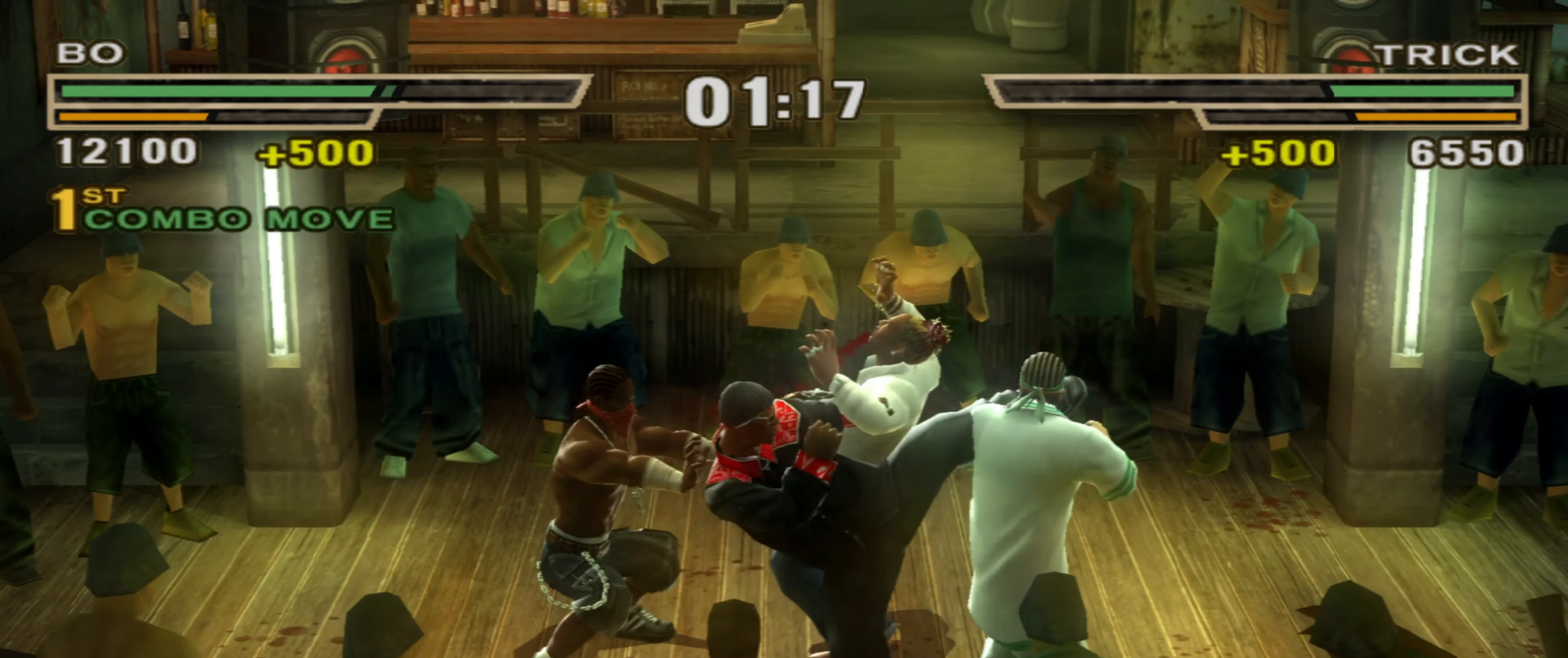
{"buttons": ["CIRCLE"], "left_stick": "center", "right_stick": "center", "events": [[17, "left_stick", "up-left"], [100, "left_stick", "center"], [400, "CIRCLE", "down"]]}
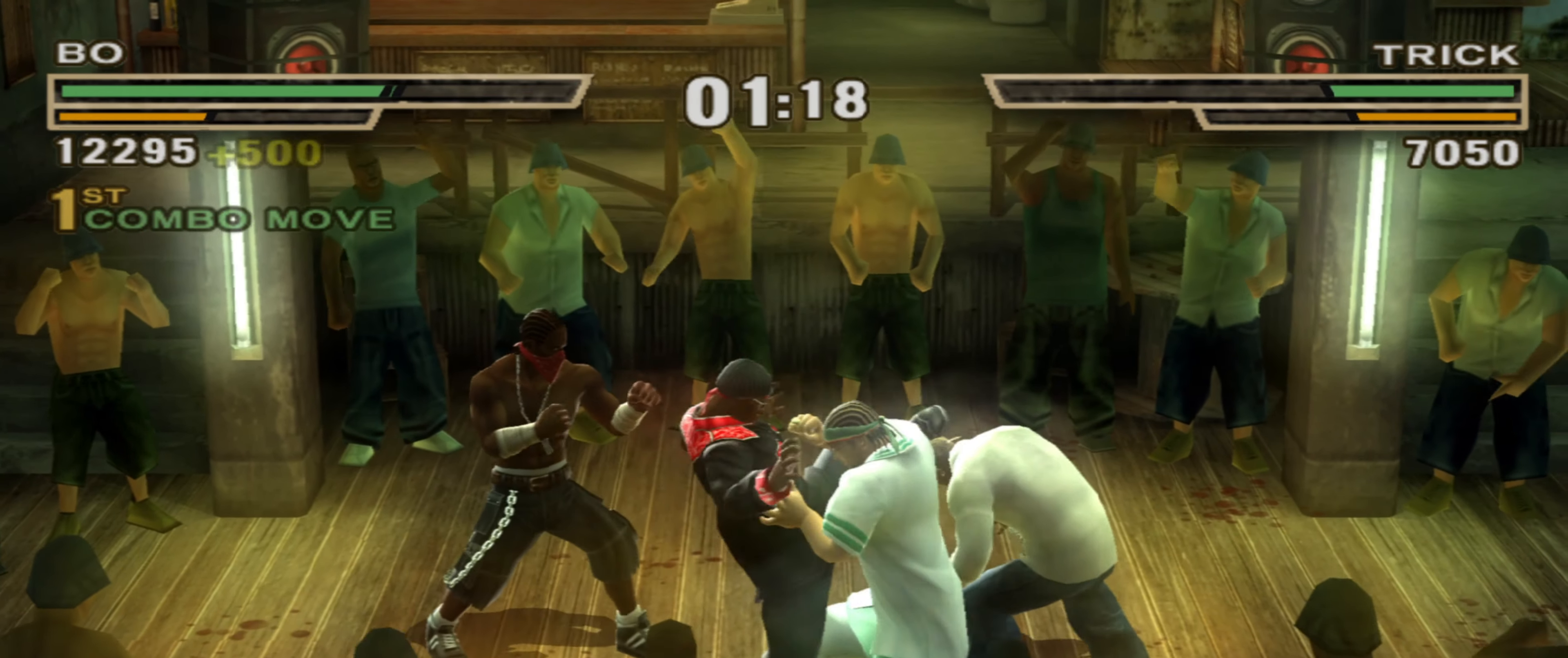
{"buttons": [], "left_stick": "center", "right_stick": "center", "events": [[17, "CIRCLE", "up"], [33, "L1", "down"], [83, "TRIANGLE", "down"], [383, "L1", "up"], [383, "TRIANGLE", "up"], [400, "R1", "down"], [417, "left_stick", "up"], [467, "R1", "up"], [500, "left_stick", "center"]]}
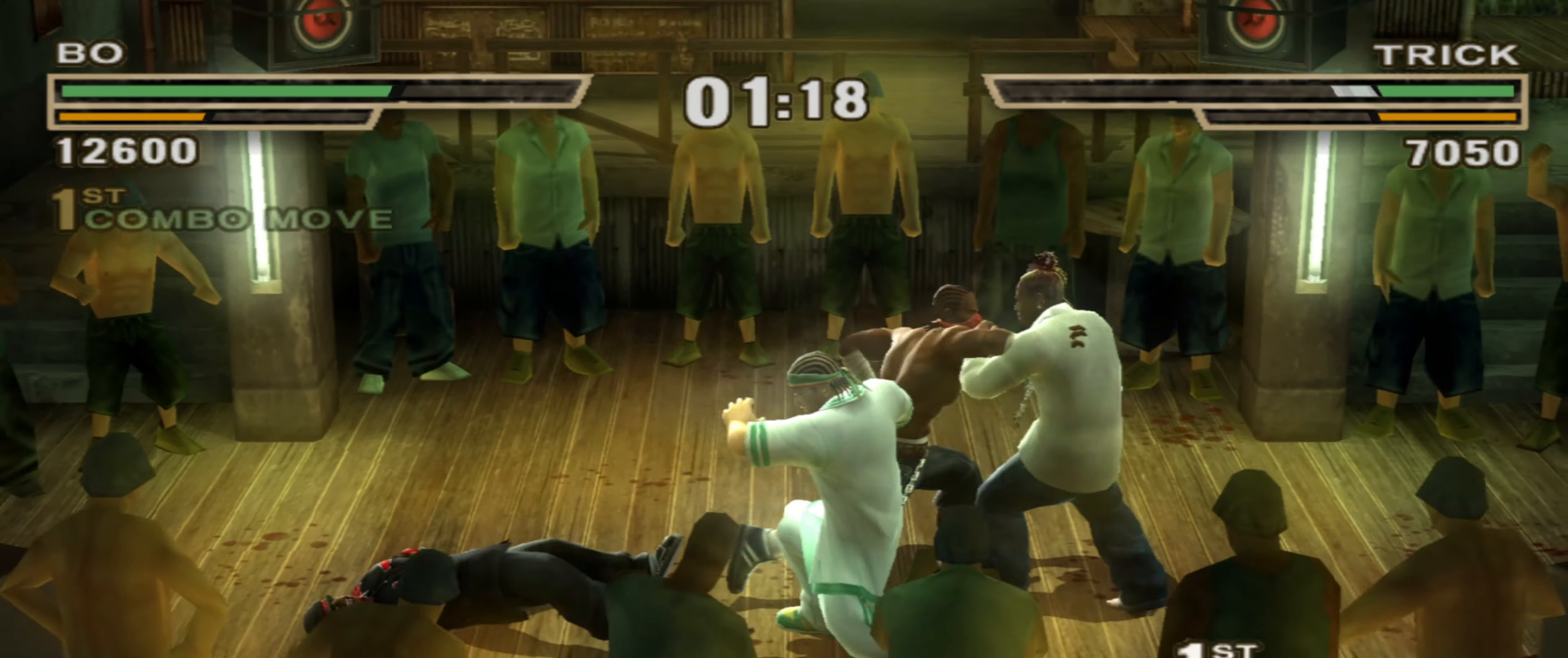
{"buttons": ["R1"], "left_stick": "center", "right_stick": "center", "events": [[100, "left_stick", "down"], [150, "left_stick", "center"], [267, "left_stick", "right"], [400, "left_stick", "center"], [483, "R1", "down"]]}
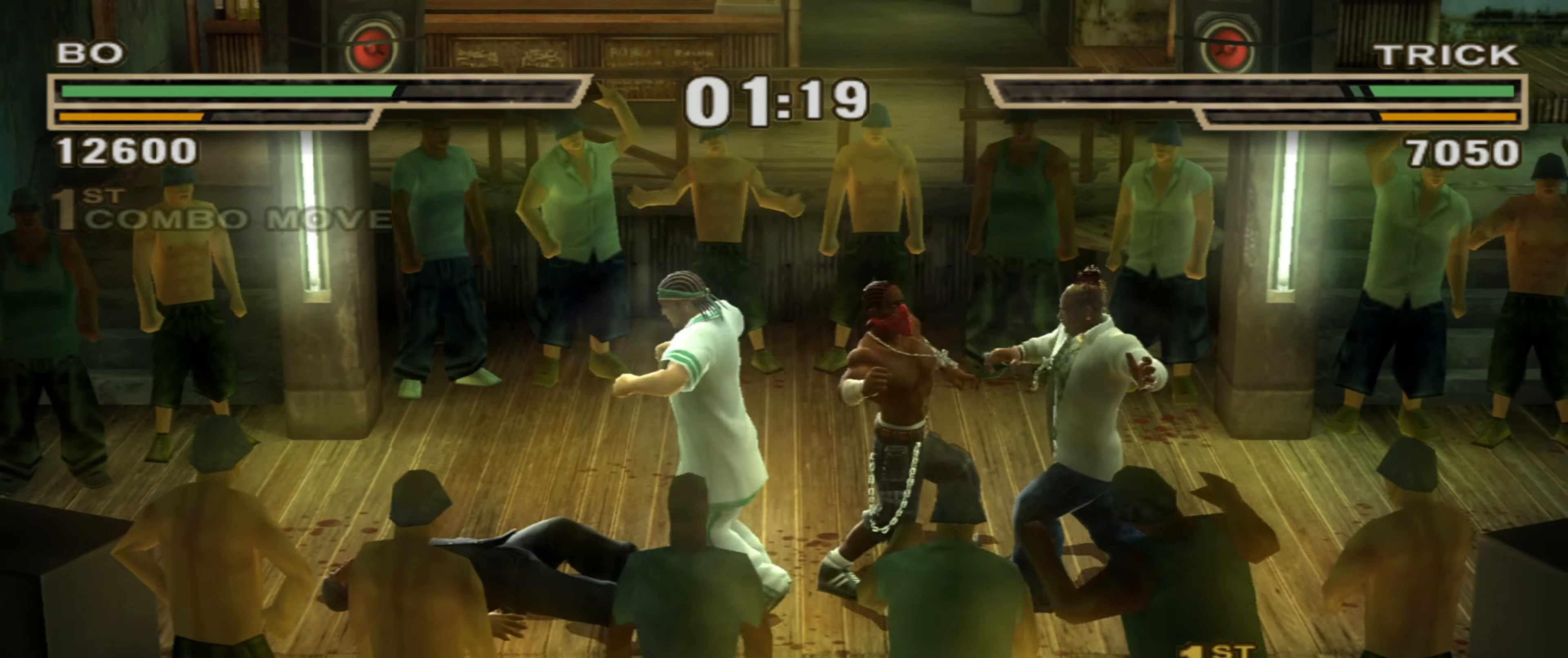
{"buttons": ["R1"], "left_stick": "center", "right_stick": "center", "events": []}
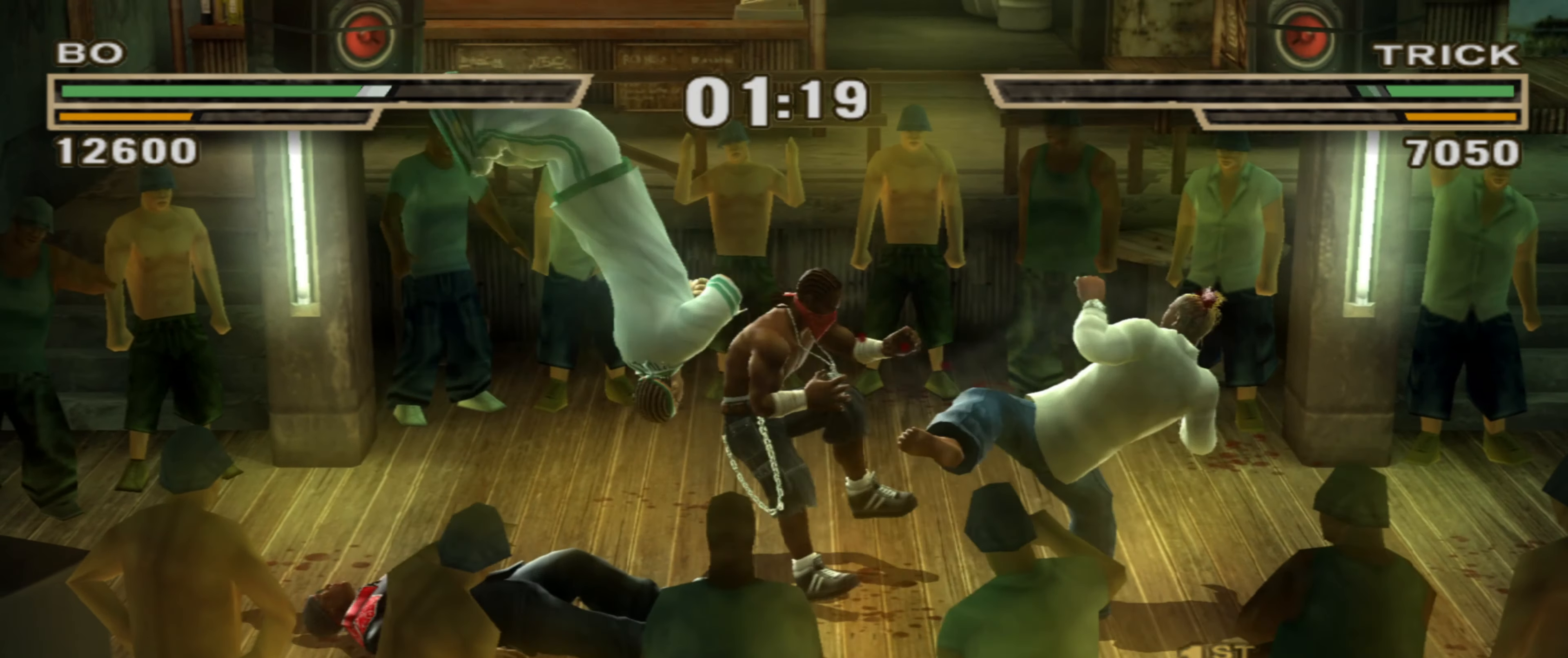
{"buttons": ["CIRCLE"], "left_stick": "right", "right_stick": "center", "events": [[67, "R1", "up"], [167, "left_stick", "right"], [267, "CIRCLE", "down"], [300, "CIRCLE", "up"], [367, "L1", "down"], [383, "CIRCLE", "down"], [433, "CIRCLE", "up"], [467, "L1", "up"], [500, "CIRCLE", "down"]]}
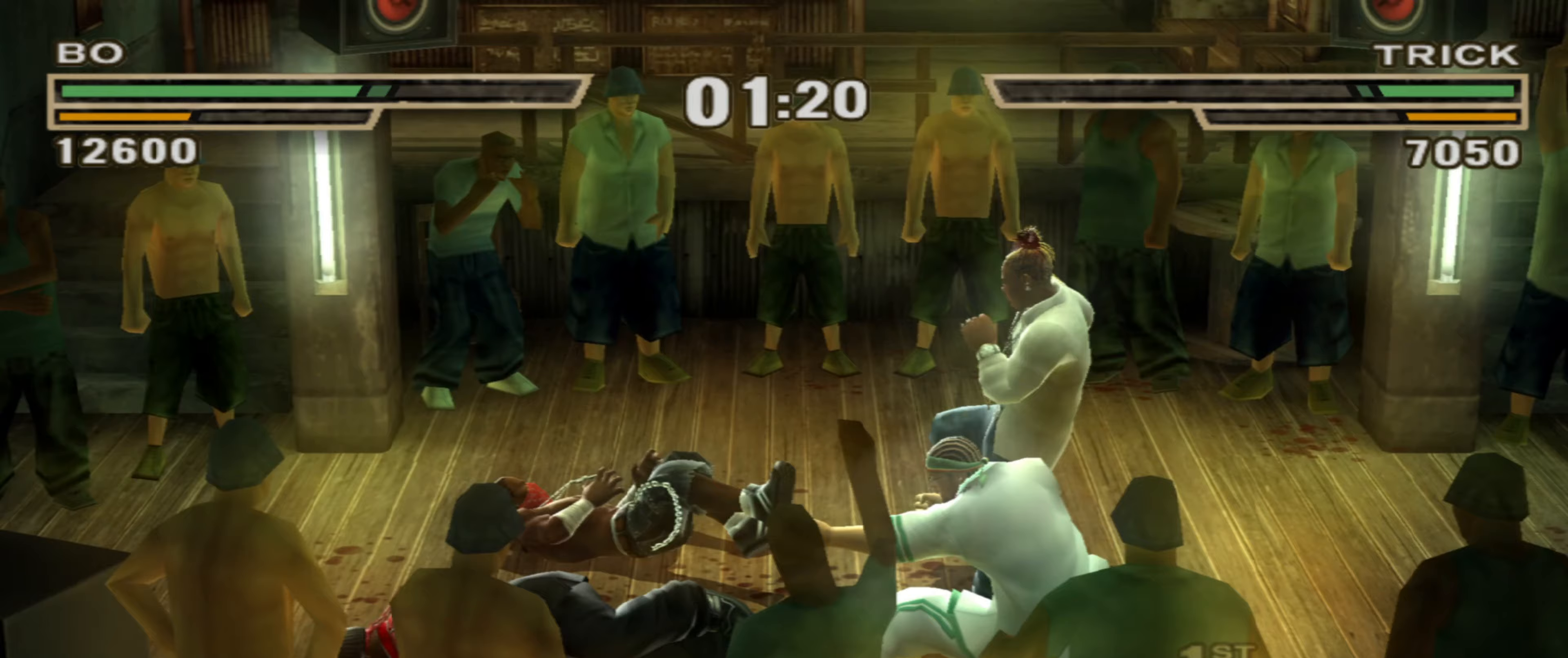
{"buttons": ["CIRCLE", "L1"], "left_stick": "right", "right_stick": "center", "events": [[17, "L1", "down"], [50, "CIRCLE", "up"], [83, "L1", "up"], [117, "CIRCLE", "down"], [133, "L1", "down"], [183, "CIRCLE", "up"], [183, "L1", "up"], [217, "L1", "down"], [250, "CIRCLE", "down"], [300, "CIRCLE", "up"], [300, "L1", "up"], [350, "L1", "down"], [367, "CIRCLE", "down"], [400, "L1", "up"], [417, "CIRCLE", "up"], [467, "L1", "down"], [500, "CIRCLE", "down"]]}
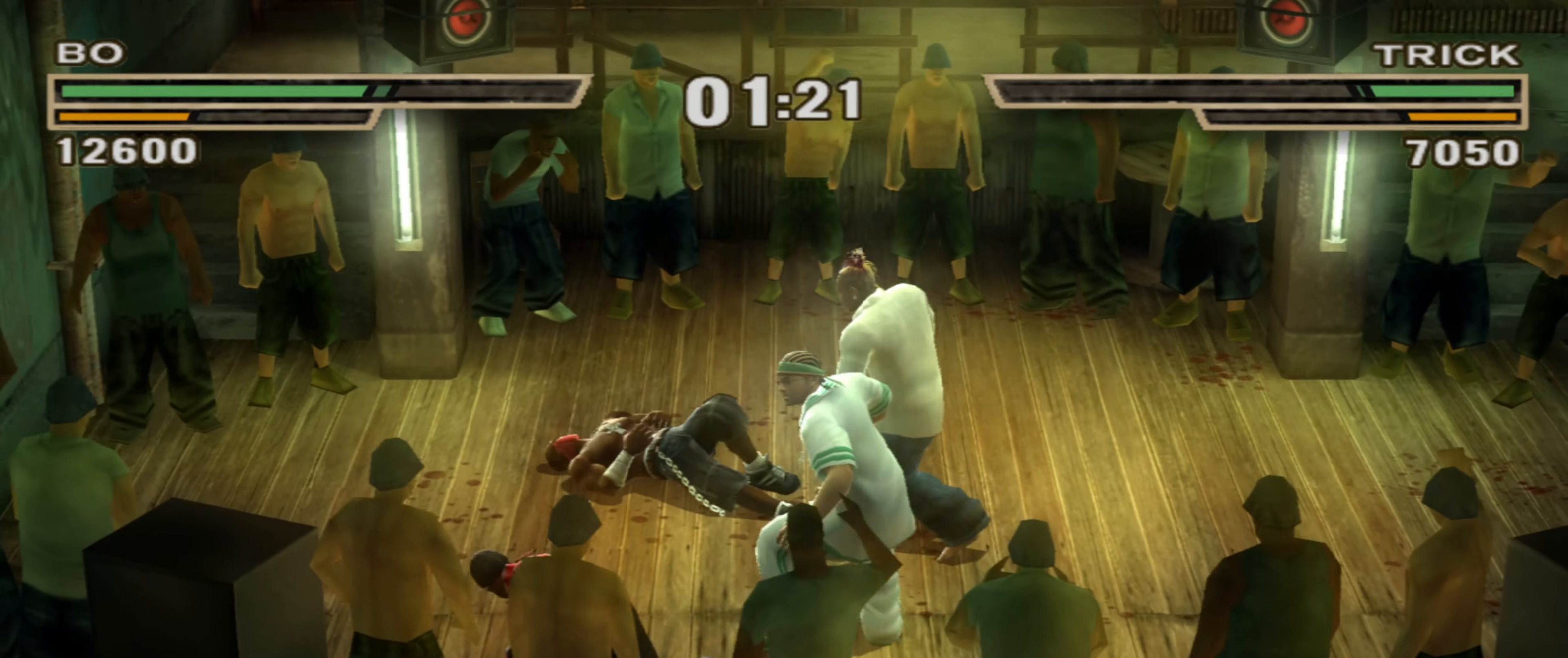
{"buttons": ["TRIANGLE", "L1"], "left_stick": "center", "right_stick": "center", "events": [[33, "CIRCLE", "up"], [33, "L1", "up"], [67, "L1", "down"], [117, "CIRCLE", "down"], [133, "L1", "up"], [167, "CIRCLE", "up"], [200, "left_stick", "center"], [250, "CIRCLE", "down"], [267, "CIRCLE", "up"], [283, "L1", "down"], [367, "TRIANGLE", "down"], [417, "TRIANGLE", "up"], [467, "TRIANGLE", "down"]]}
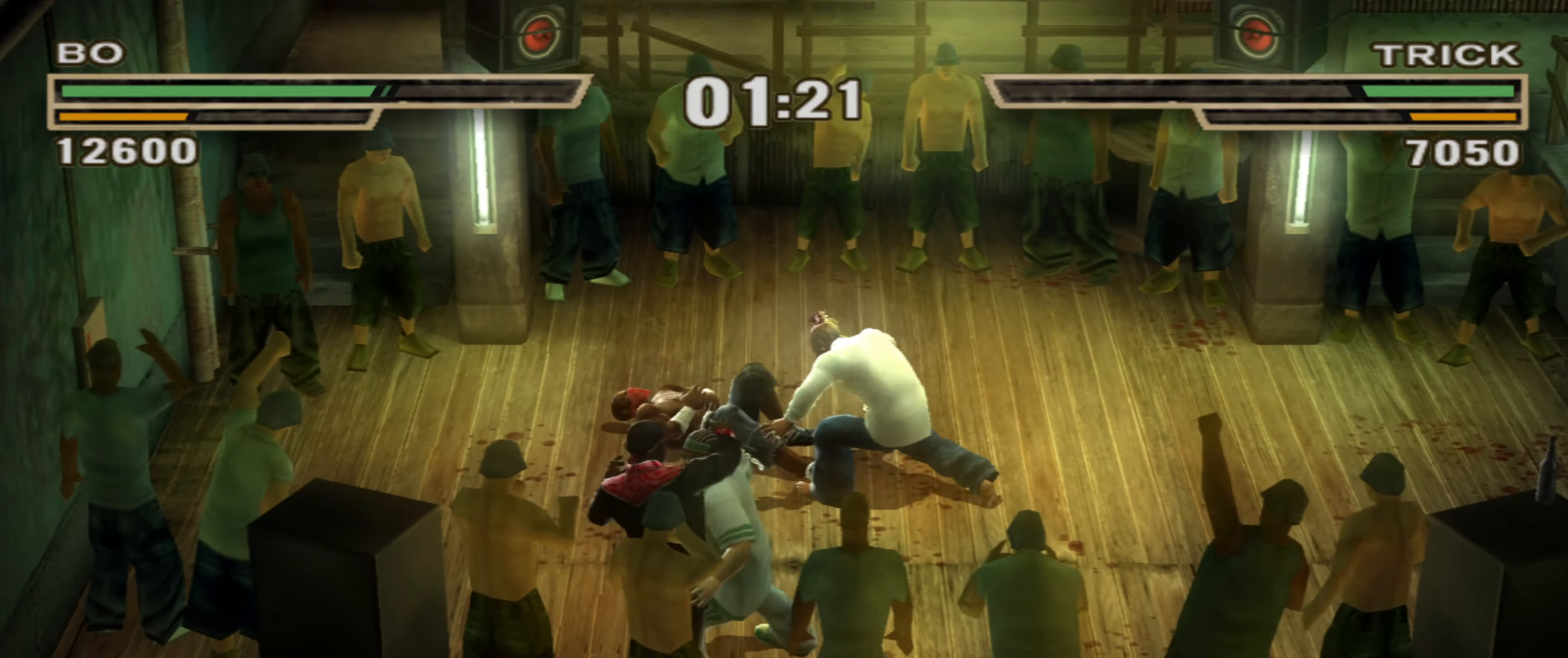
{"buttons": ["L1"], "left_stick": "center", "right_stick": "center"}
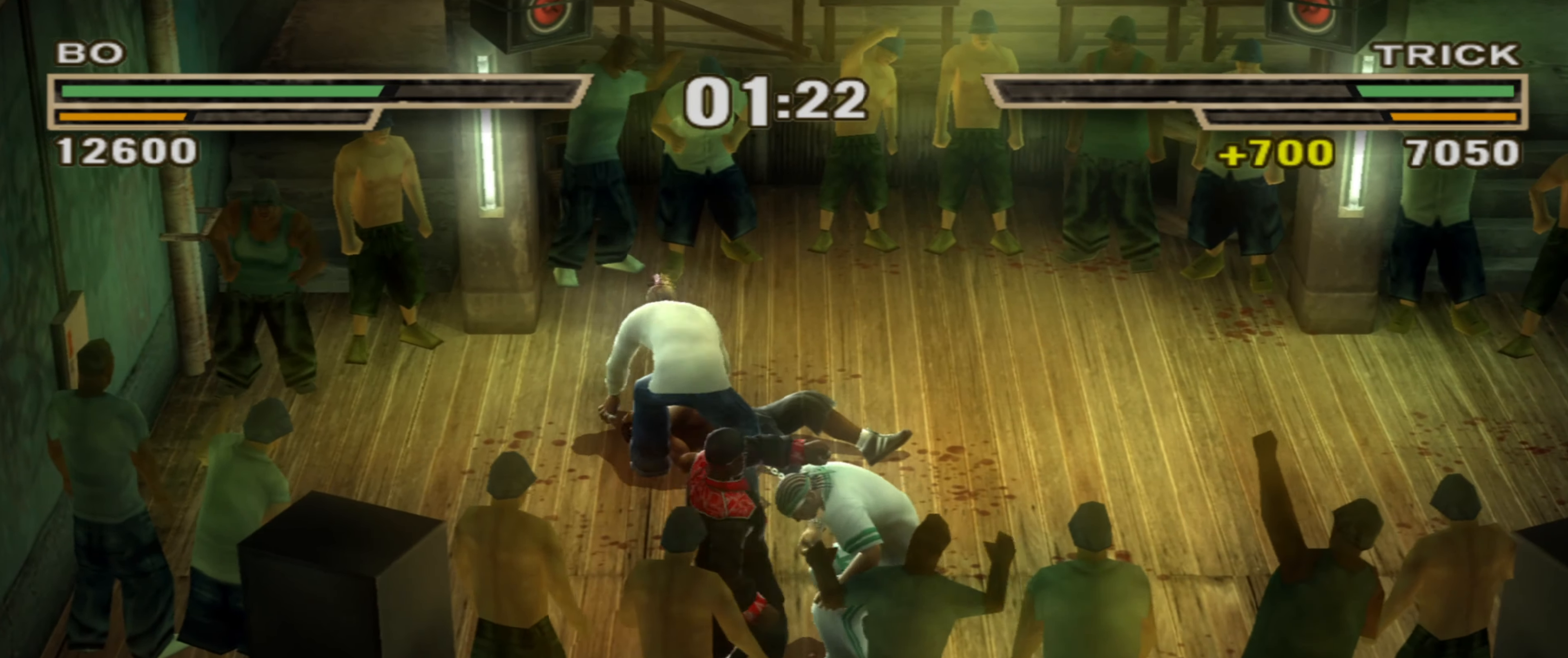
{"buttons": [], "left_stick": "right", "right_stick": "center", "events": [[17, "CIRCLE", "down"], [67, "CIRCLE", "up"], [100, "L1", "up"], [117, "CIRCLE", "down"], [133, "L1", "down"], [183, "CIRCLE", "up"], [200, "L1", "up"], [283, "R1", "down"], [350, "left_stick", "right"], [400, "R1", "up"], [467, "R1", "down"], [500, "R1", "up"]]}
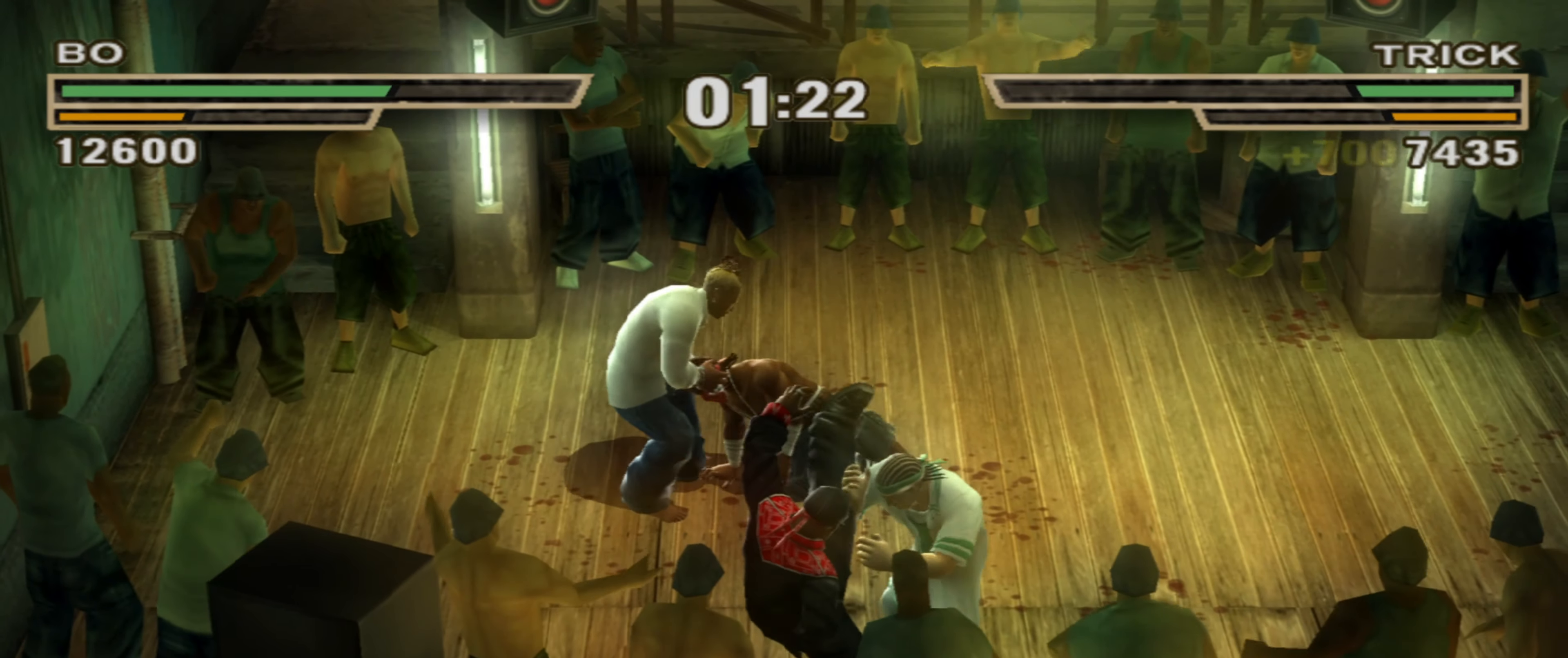
{"buttons": ["SQUARE"], "left_stick": "down", "right_stick": "center", "events": [[267, "left_stick", "center"], [450, "left_stick", "down"], [483, "SQUARE", "down"]]}
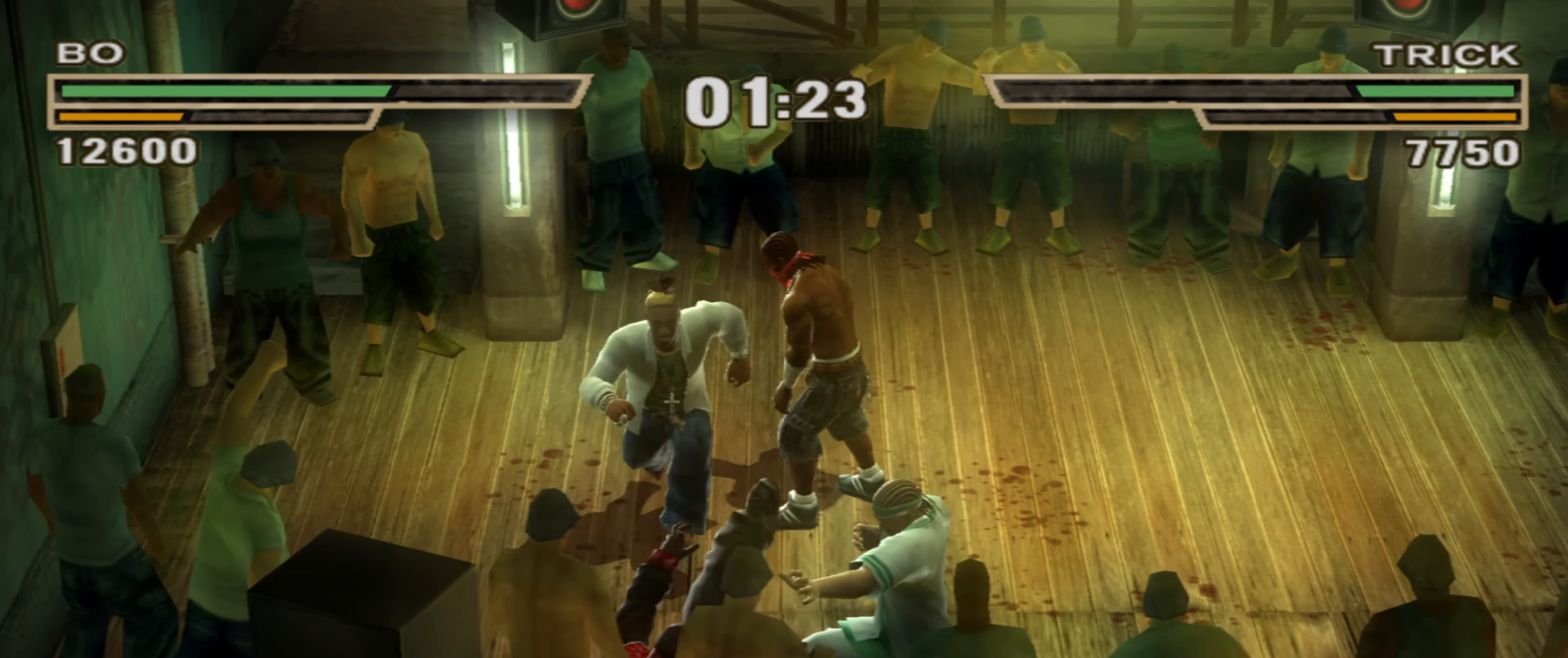
{"buttons": [], "left_stick": "center", "right_stick": "center", "events": [[67, "SQUARE", "up"], [67, "left_stick", "center"]]}
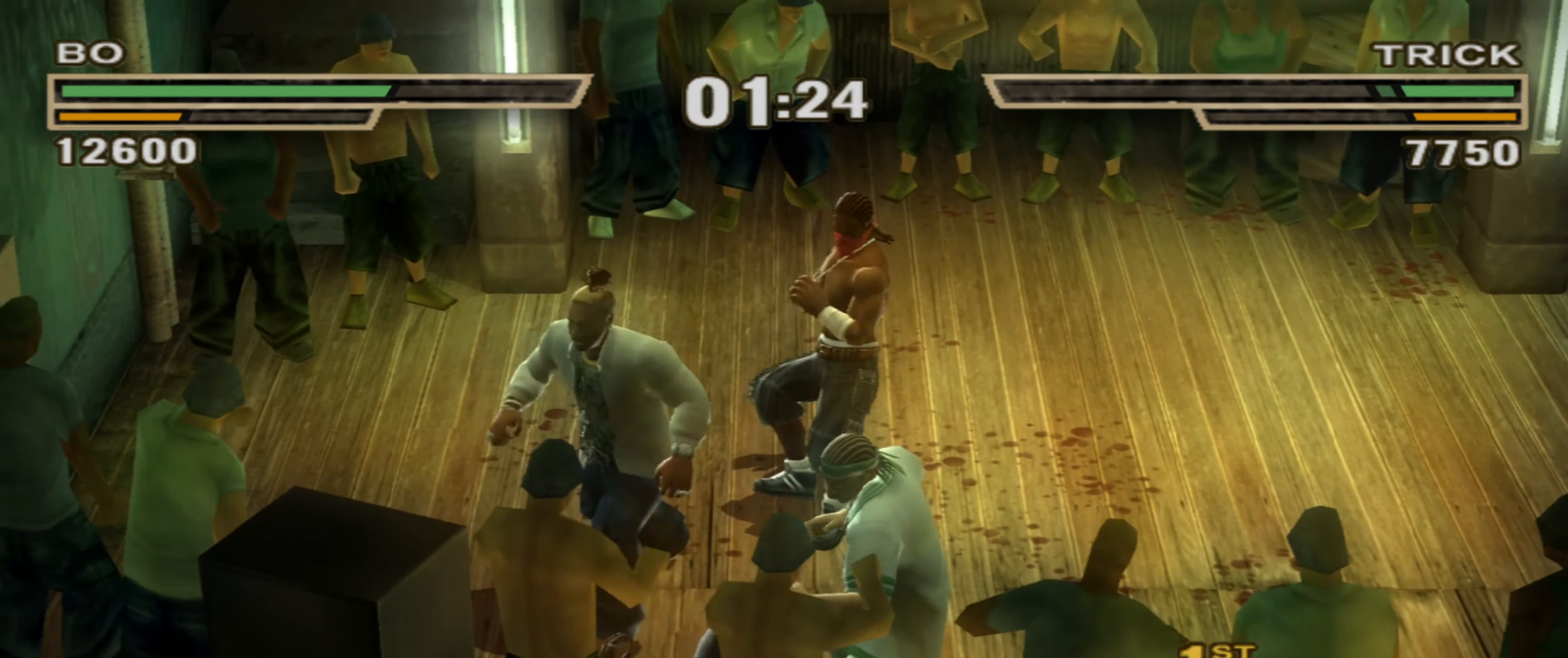
{"buttons": [], "left_stick": "left", "right_stick": "center", "events": [[383, "left_stick", "left"]]}
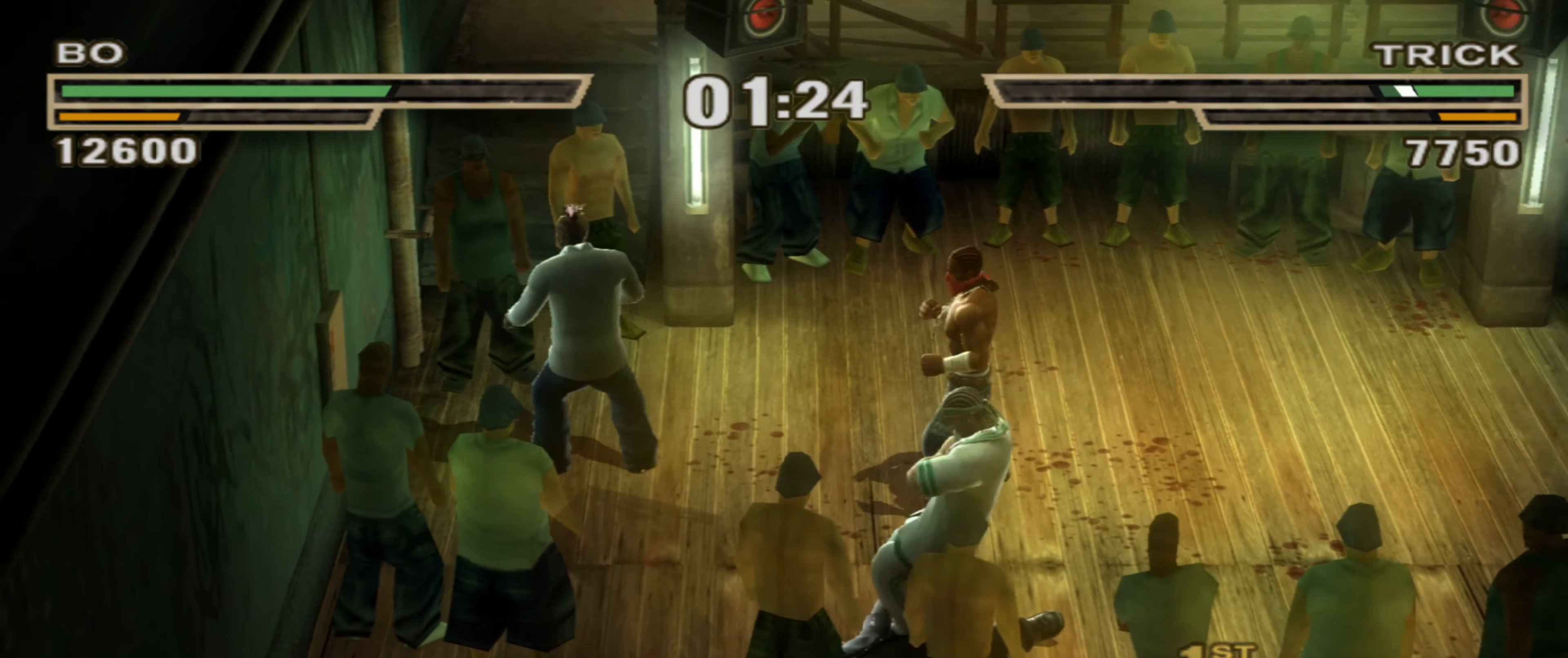
{"buttons": ["R1"], "left_stick": "up", "right_stick": "center", "events": [[17, "left_stick", "center"], [33, "CIRCLE", "down"], [100, "CIRCLE", "up"], [150, "L1", "down"], [167, "TRIANGLE", "down"], [450, "TRIANGLE", "up"], [467, "L1", "up"], [483, "R1", "down"], [483, "left_stick", "up"]]}
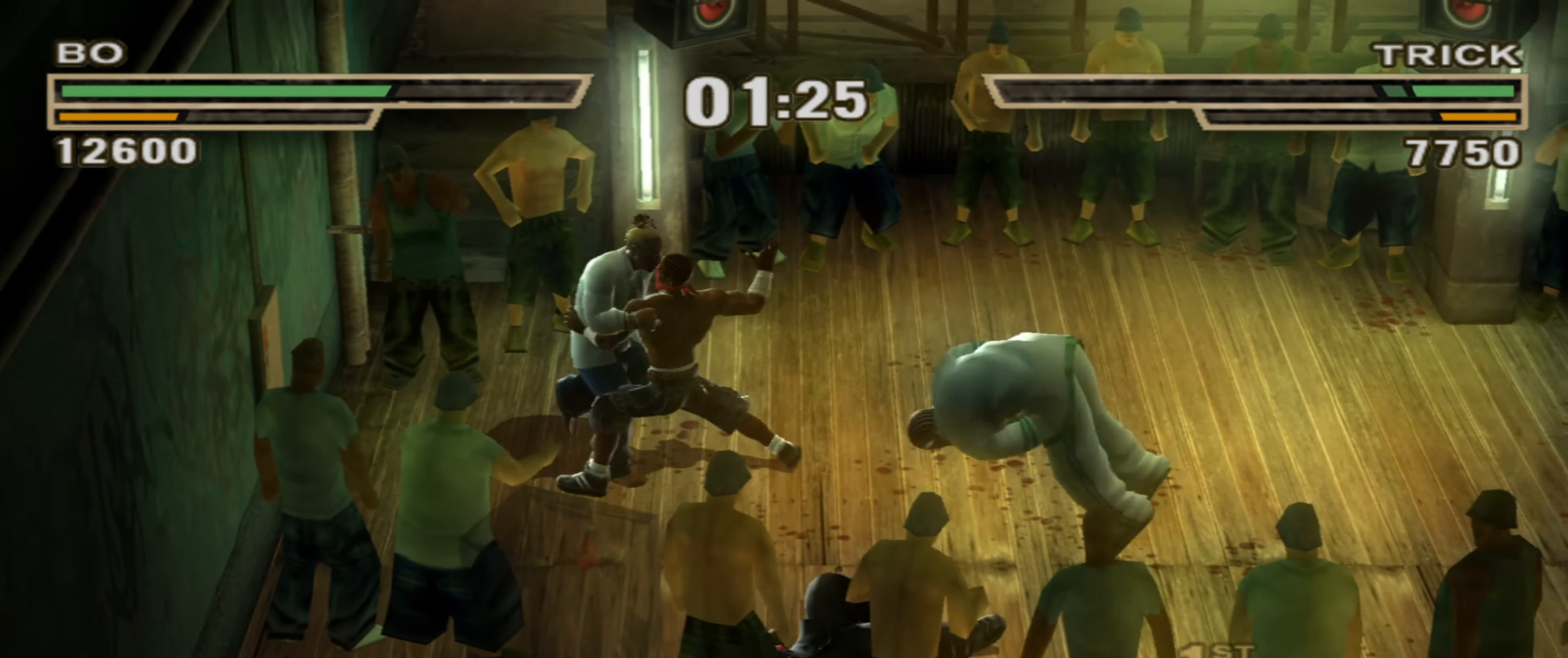
{"buttons": ["CROSS"], "left_stick": "up-left", "right_stick": "center", "events": [[33, "R1", "up"], [67, "left_stick", "center"], [83, "R1", "down"], [133, "R1", "up"], [150, "left_stick", "down-left"], [217, "left_stick", "center"], [300, "left_stick", "up"], [367, "left_stick", "center"], [467, "left_stick", "up-left"], [500, "CROSS", "down"]]}